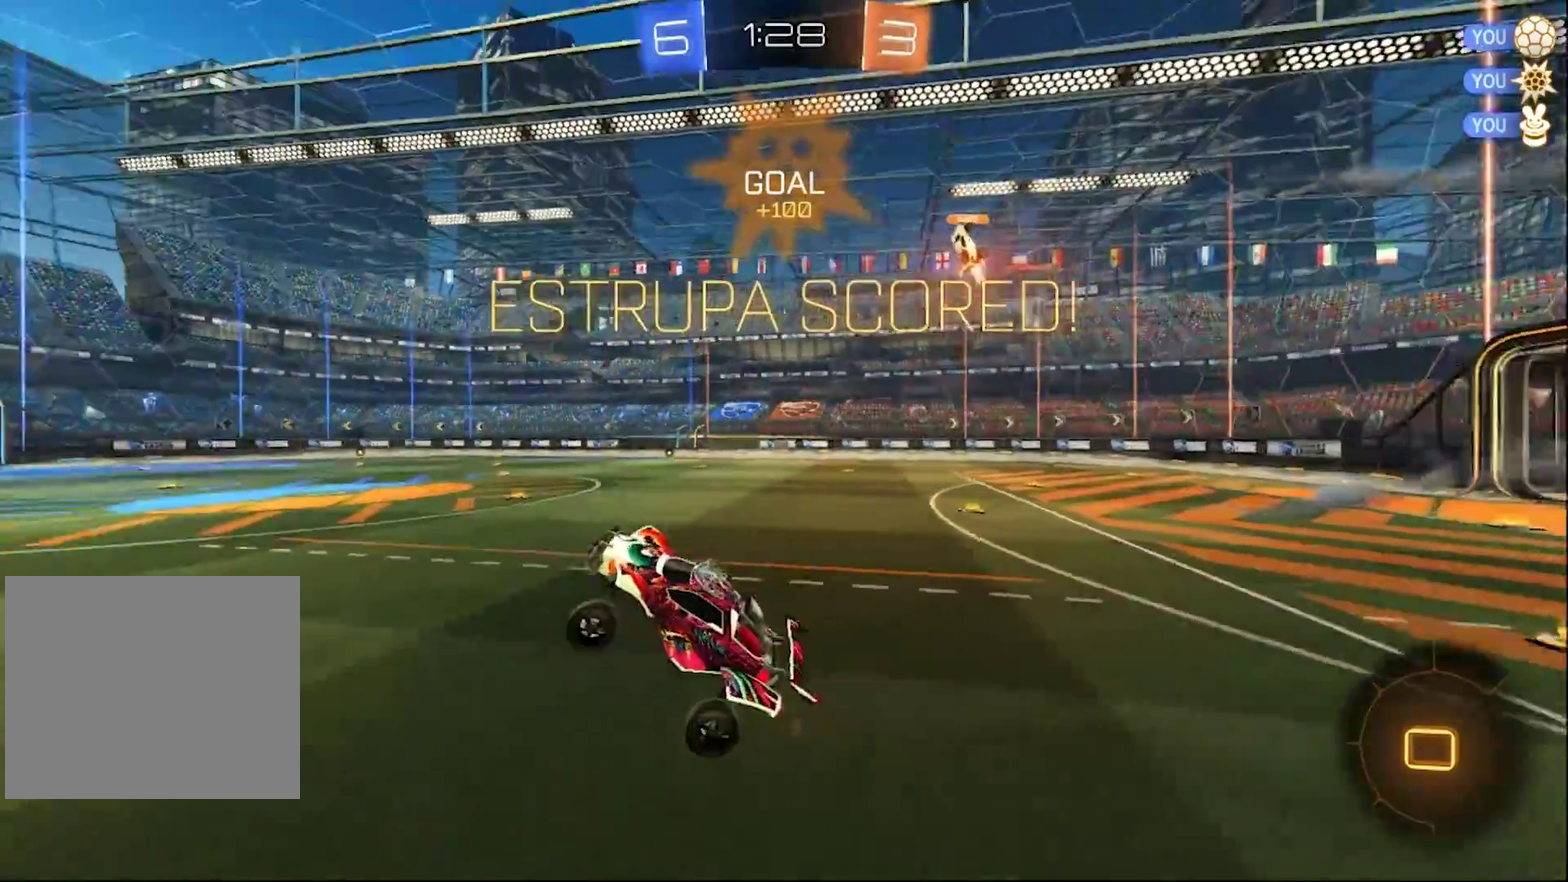
Gameplay with a controller (PlayStation layout); each line is a JSON object with the inputs held at the frame after it. "events" lists button and stick changes between this image and that frame as [ms after this image, input, new state], when the widget could be followed in between.
{"buttons": ["CROSS", "R2"], "left_stick": "center", "right_stick": "center", "events": [[67, "left_stick", "up"], [117, "L1", "down"], [117, "left_stick", "up-right"], [217, "left_stick", "right"], [300, "L1", "up"], [367, "left_stick", "center"], [483, "CROSS", "down"]]}
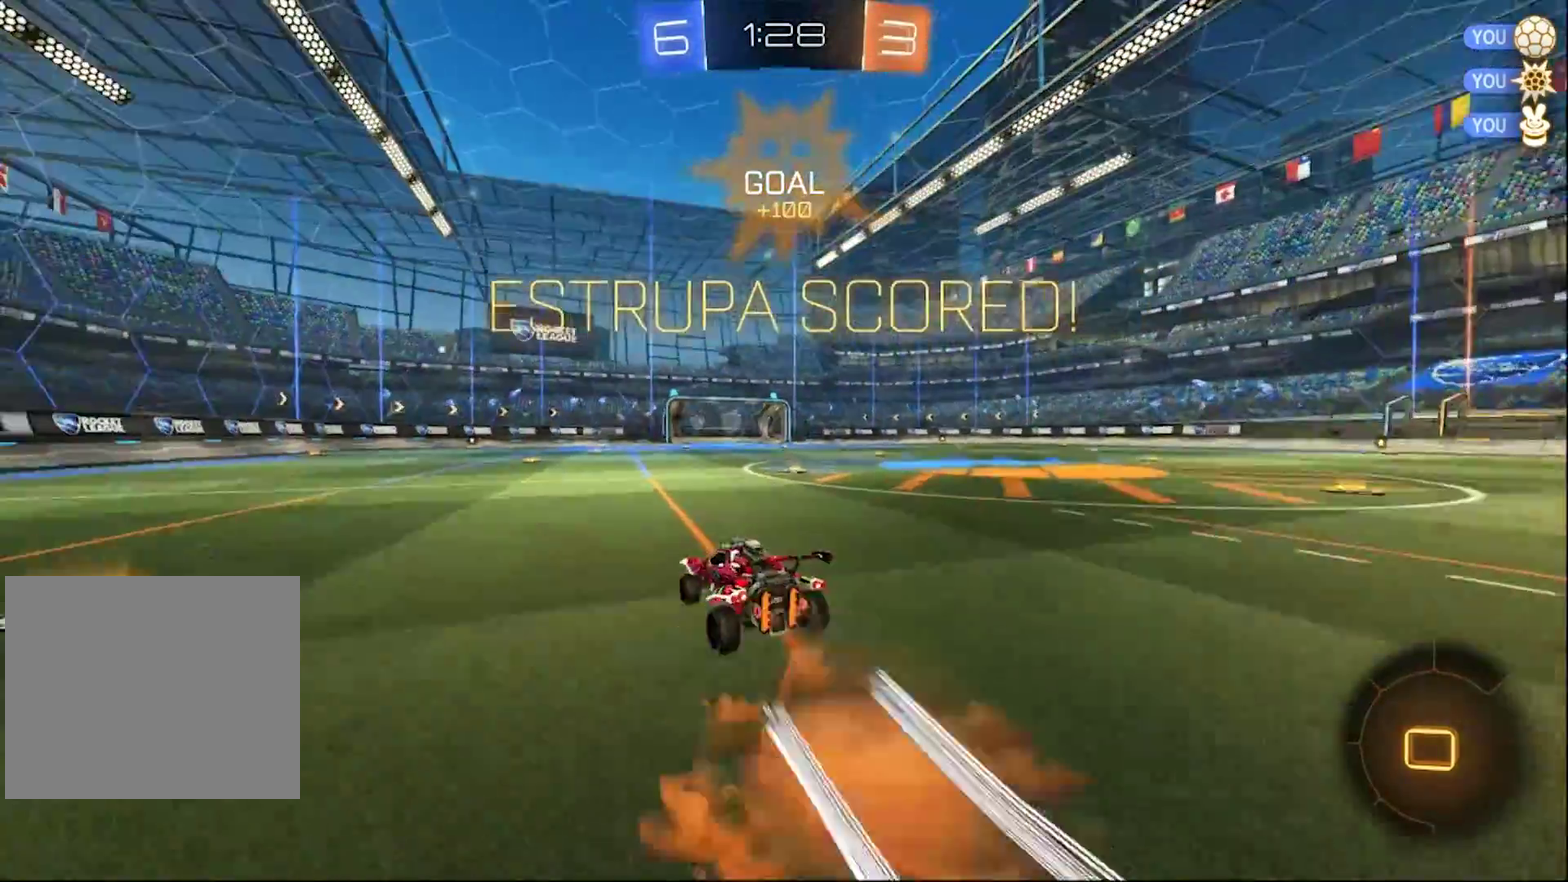
{"buttons": ["R2"], "left_stick": "center", "right_stick": "center", "events": [[17, "L1", "down"], [50, "CROSS", "up"], [50, "left_stick", "up"], [133, "CROSS", "down"], [300, "CROSS", "up"], [350, "L1", "up"], [350, "left_stick", "center"]]}
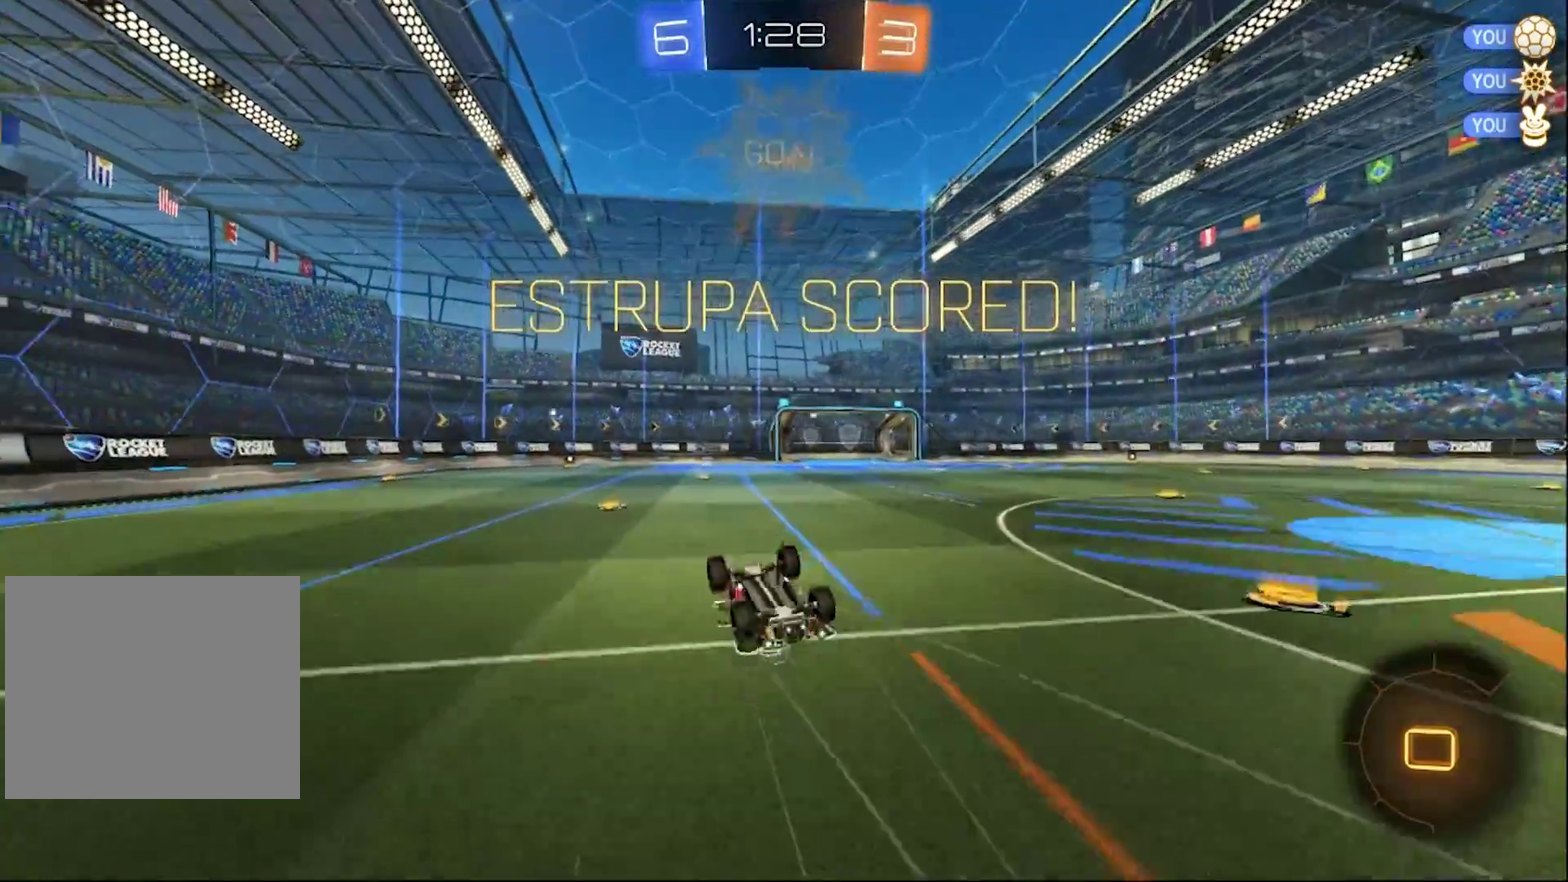
{"buttons": [], "left_stick": "center", "right_stick": "center", "events": [[183, "R2", "up"]]}
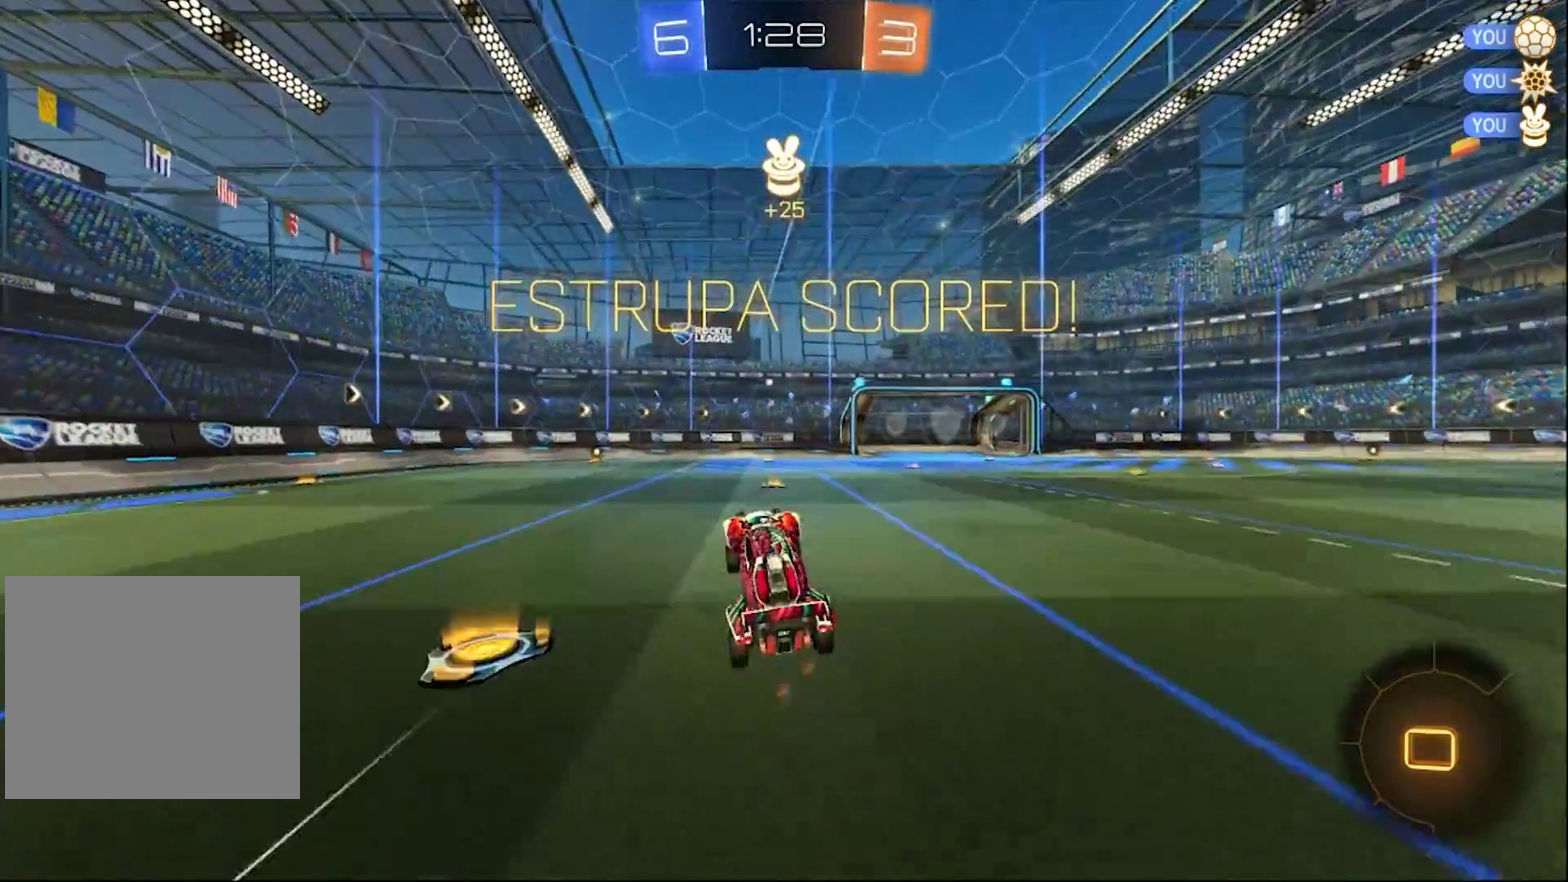
{"buttons": [], "left_stick": "center", "right_stick": "center", "events": [[17, "left_stick", "right"], [133, "left_stick", "center"]]}
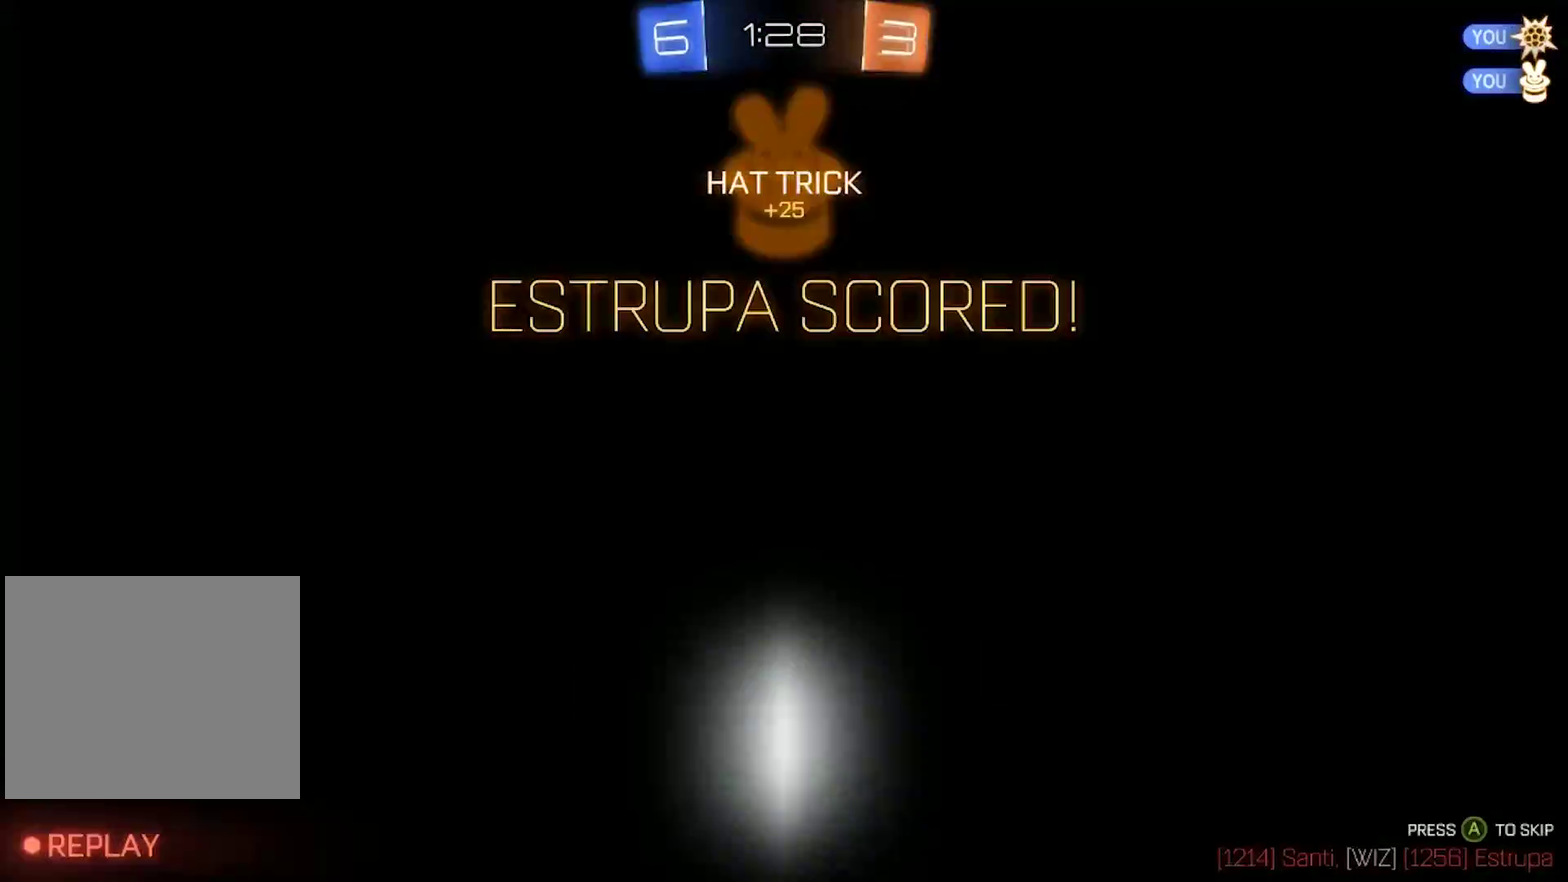
{"buttons": ["CROSS"], "left_stick": "center", "right_stick": "center", "events": [[500, "CROSS", "down"]]}
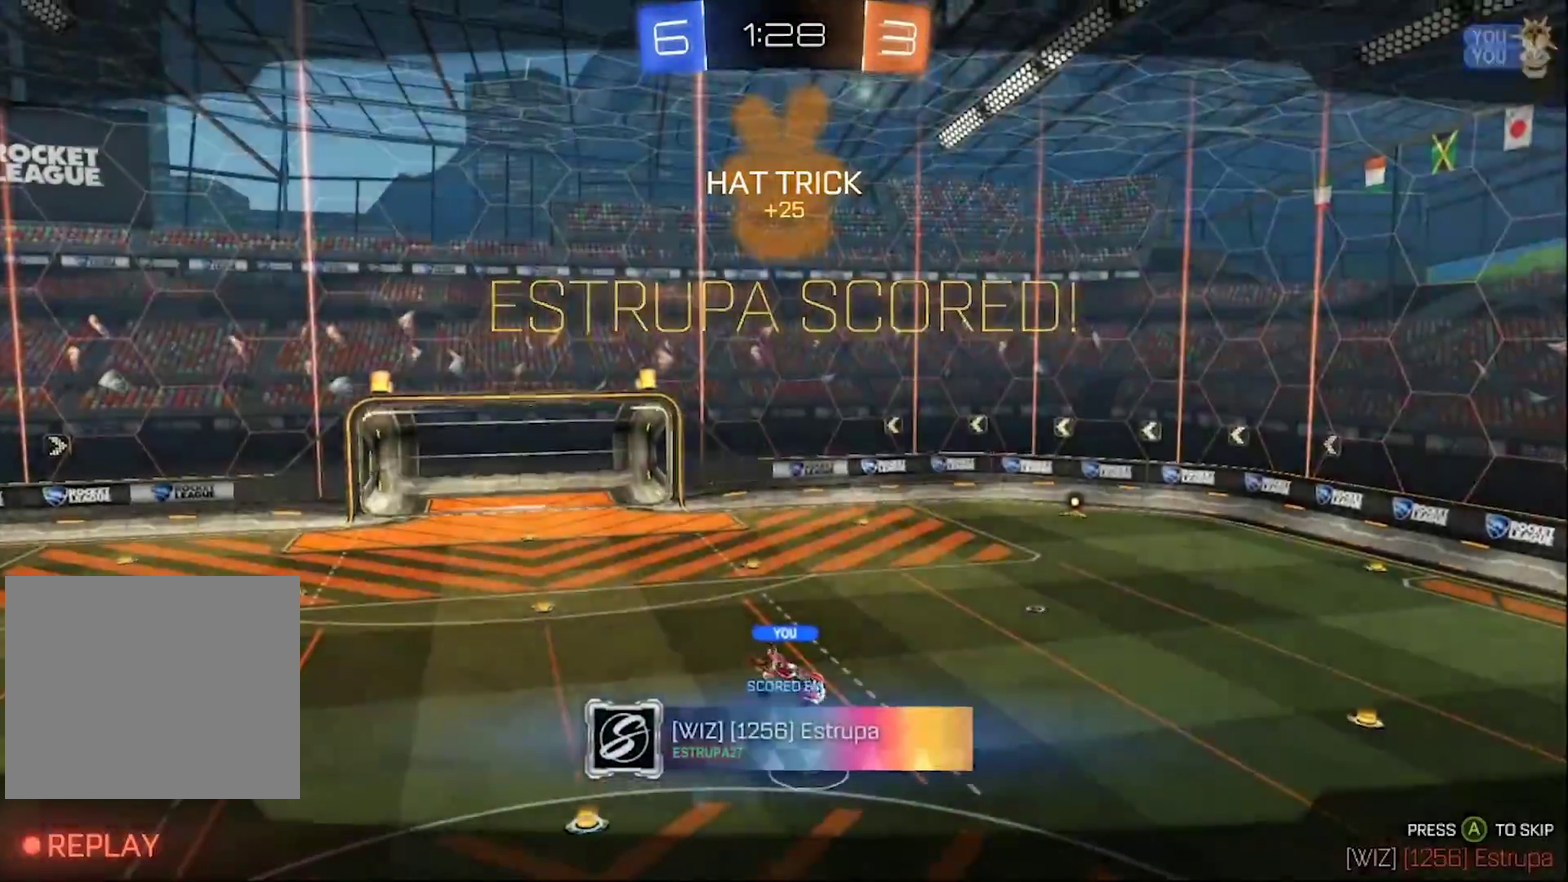
{"buttons": ["L1"], "left_stick": "center", "right_stick": "center", "events": [[83, "CROSS", "up"], [400, "R1", "down"], [433, "L1", "down"], [467, "R1", "up"]]}
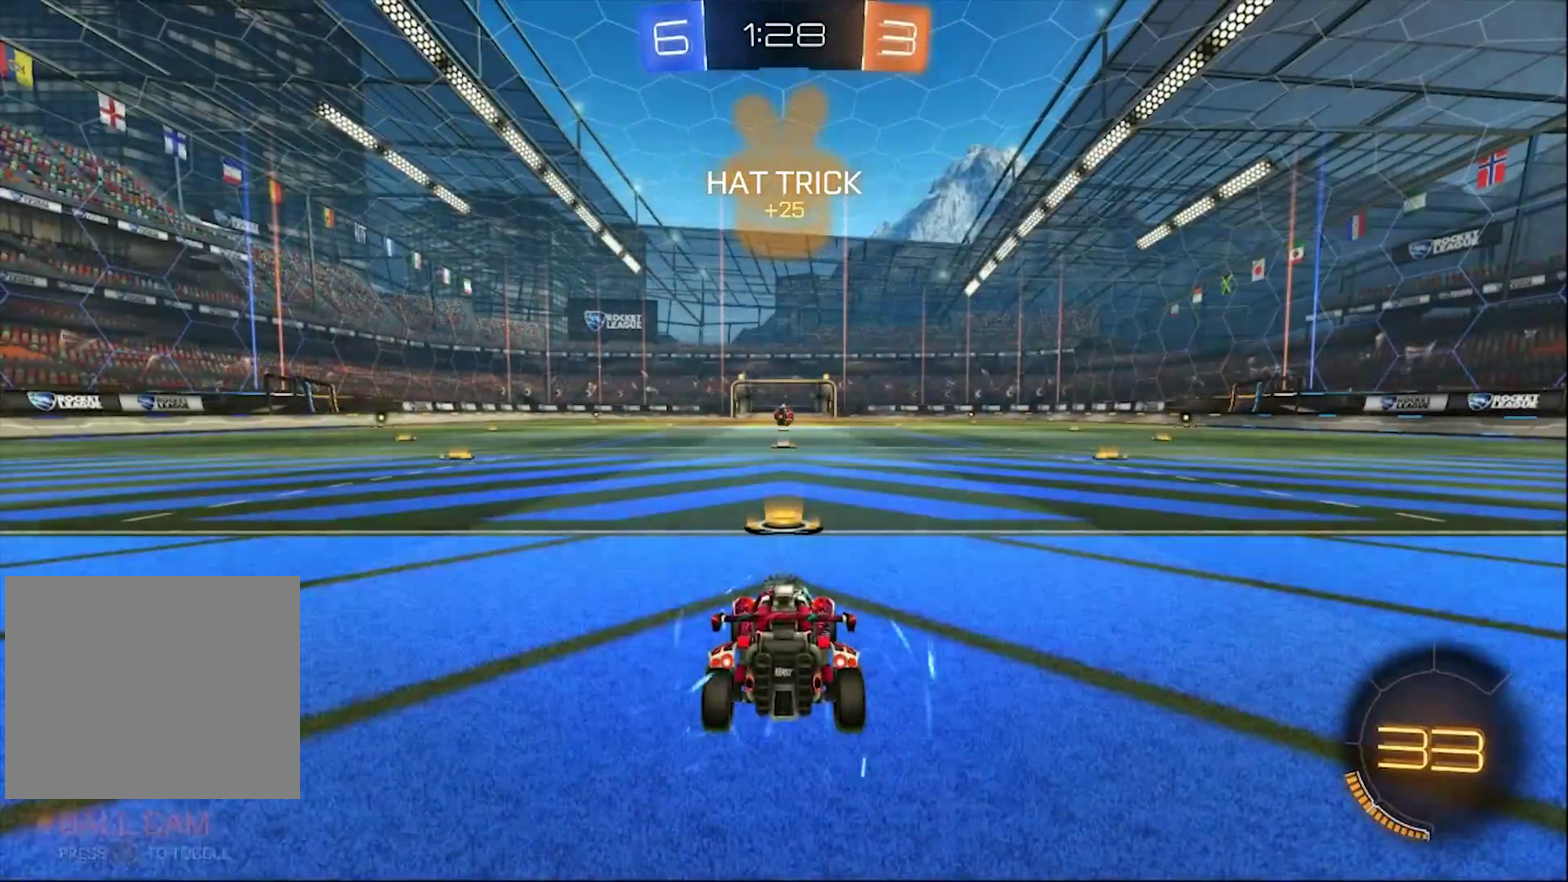
{"buttons": [], "left_stick": "center", "right_stick": "center", "events": [[17, "L1", "up"], [17, "TRIANGLE", "down"], [117, "TRIANGLE", "up"], [183, "TRIANGLE", "down"], [383, "TRIANGLE", "up"]]}
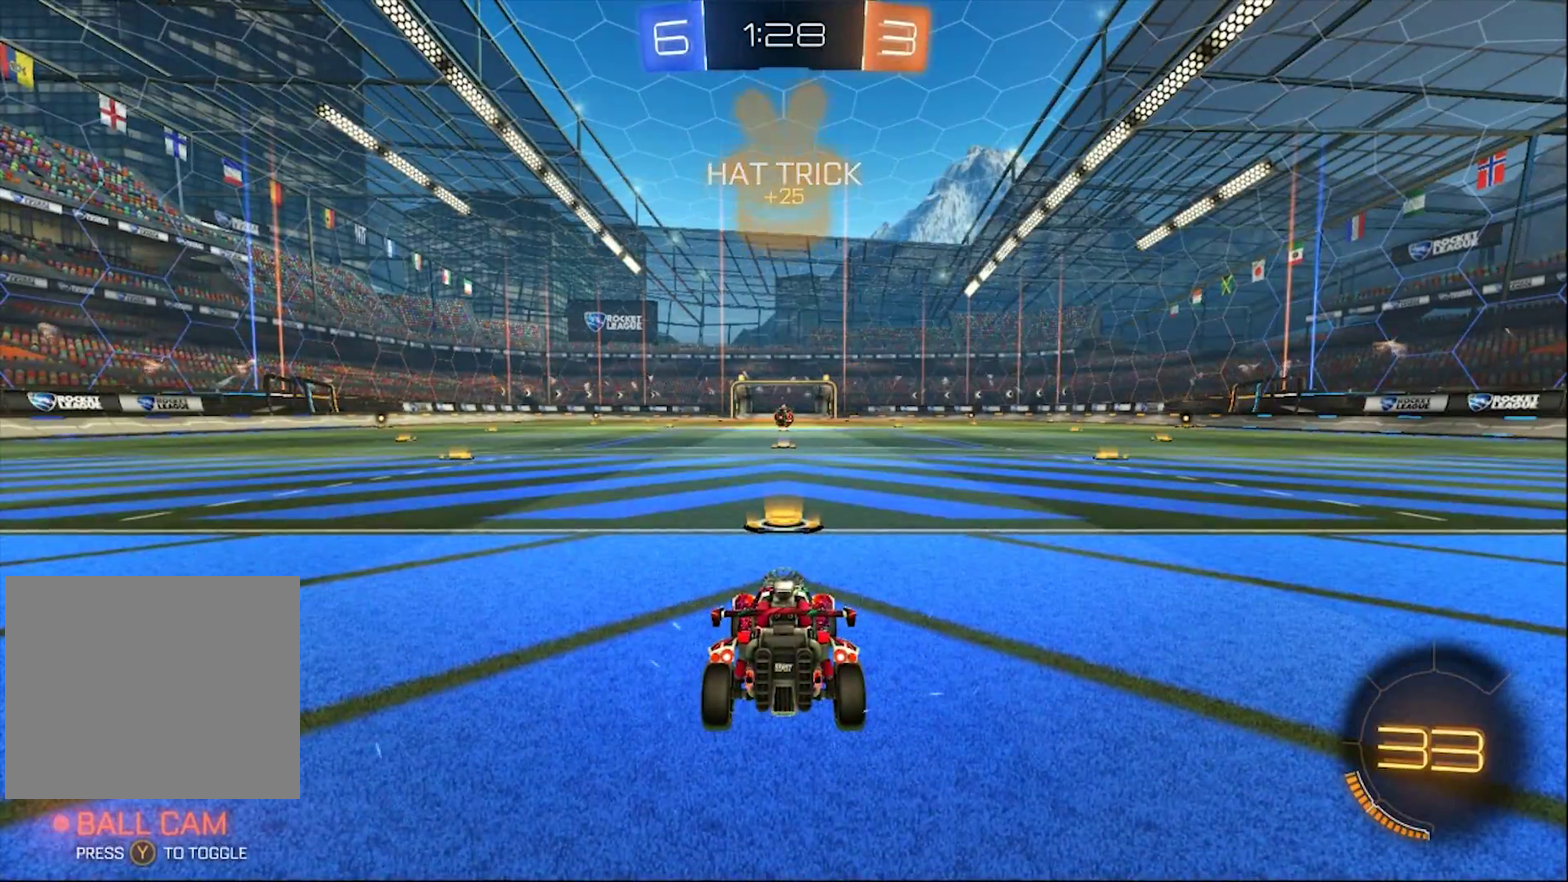
{"buttons": [], "left_stick": "center", "right_stick": "center", "events": [[317, "TRIANGLE", "down"], [450, "TRIANGLE", "up"]]}
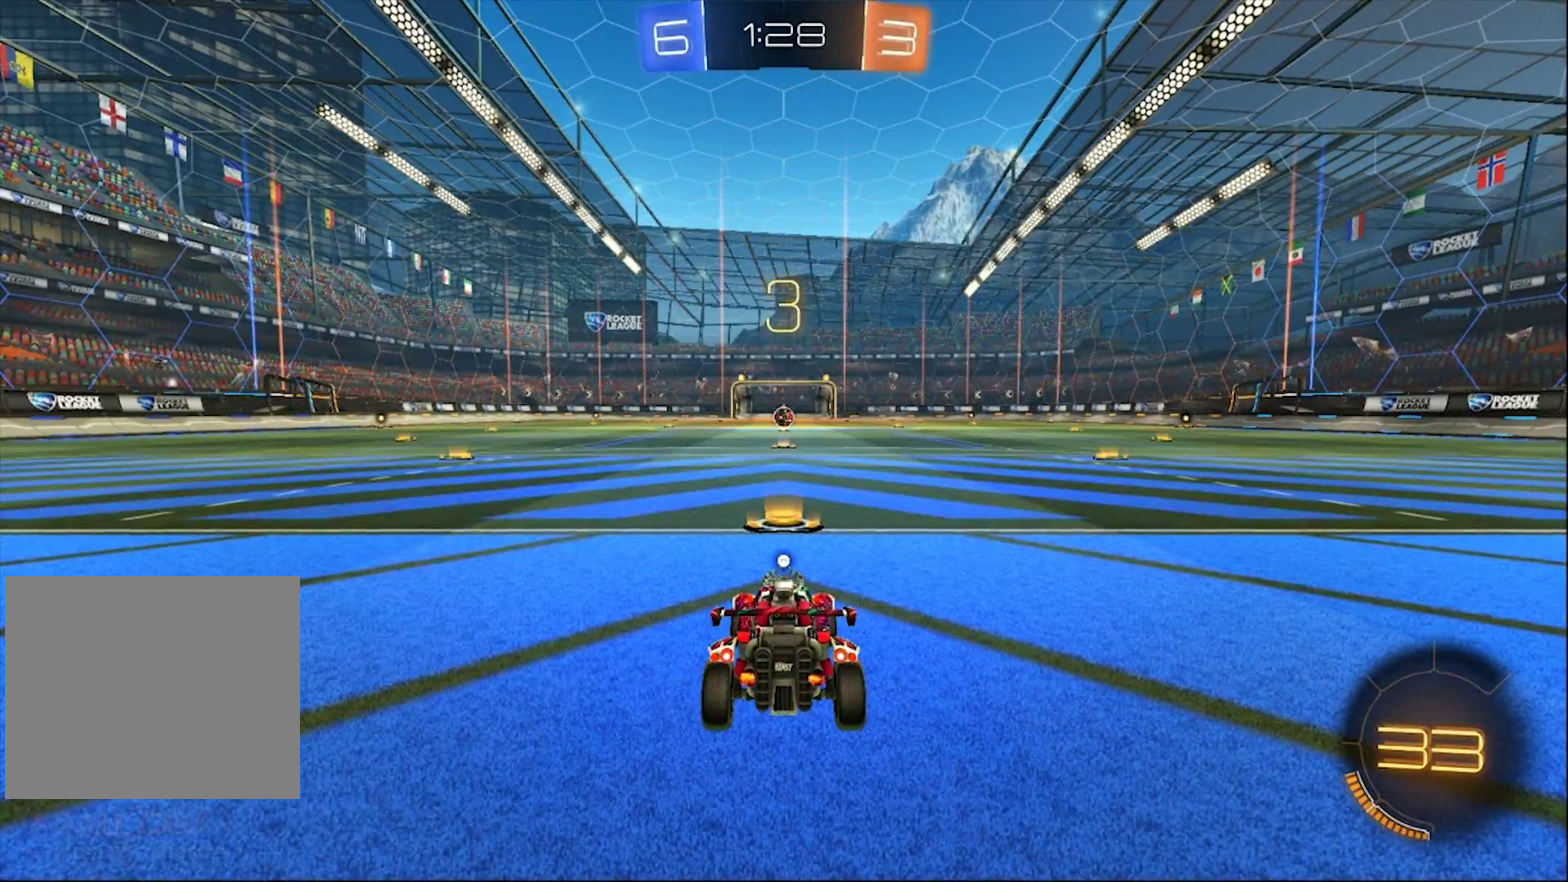
{"buttons": ["TRIANGLE", "SELECT"], "left_stick": "center", "right_stick": "center", "events": [[167, "SELECT", "down"], [467, "TRIANGLE", "down"]]}
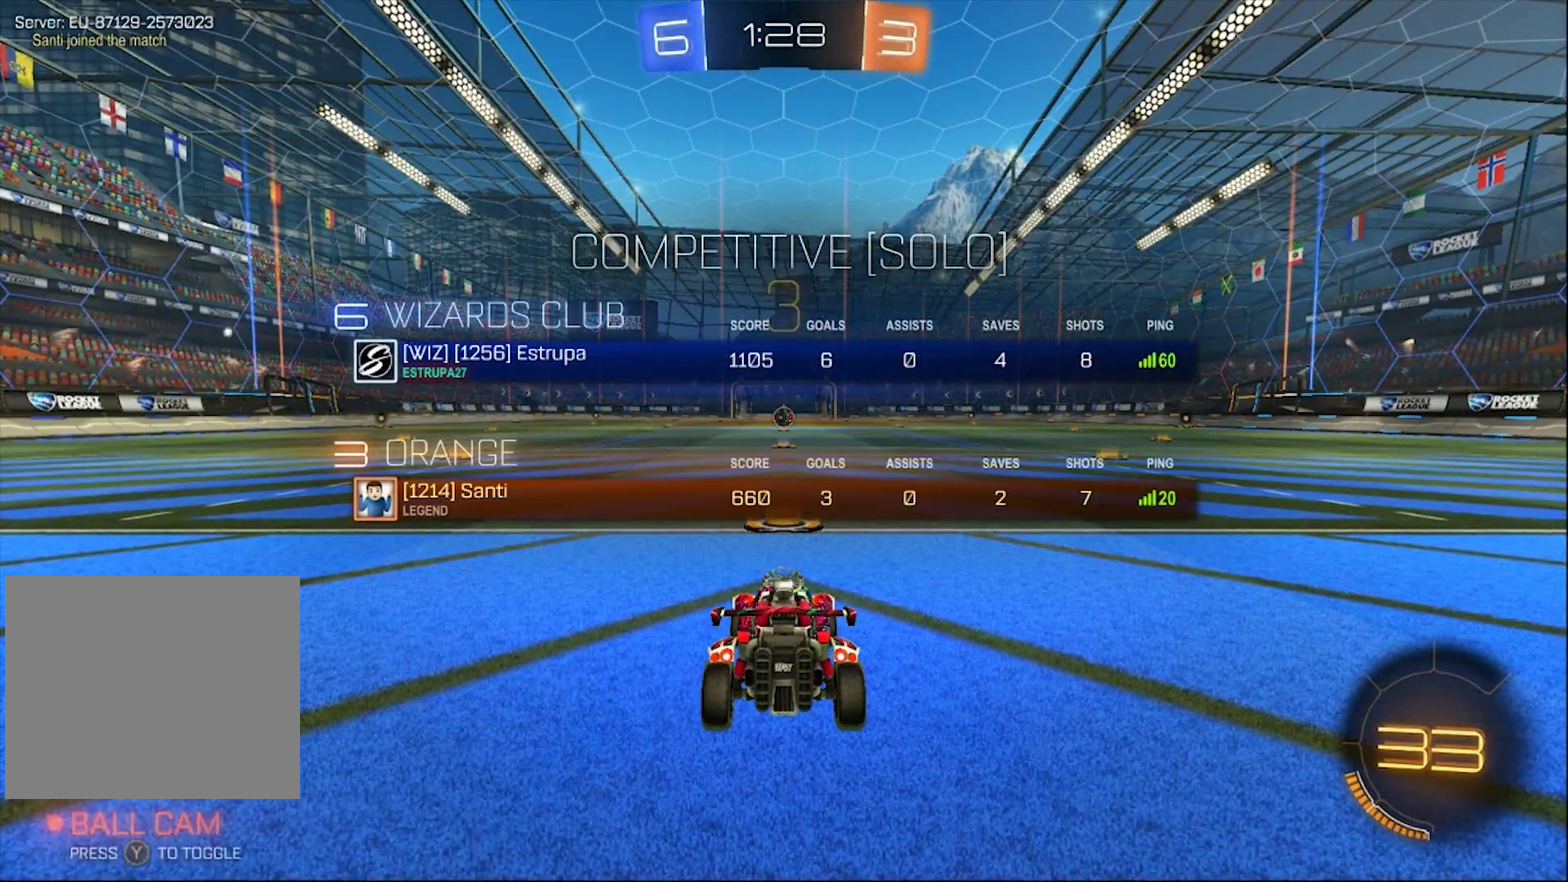
{"buttons": ["SELECT"], "left_stick": "center", "right_stick": "center", "events": [[67, "TRIANGLE", "up"]]}
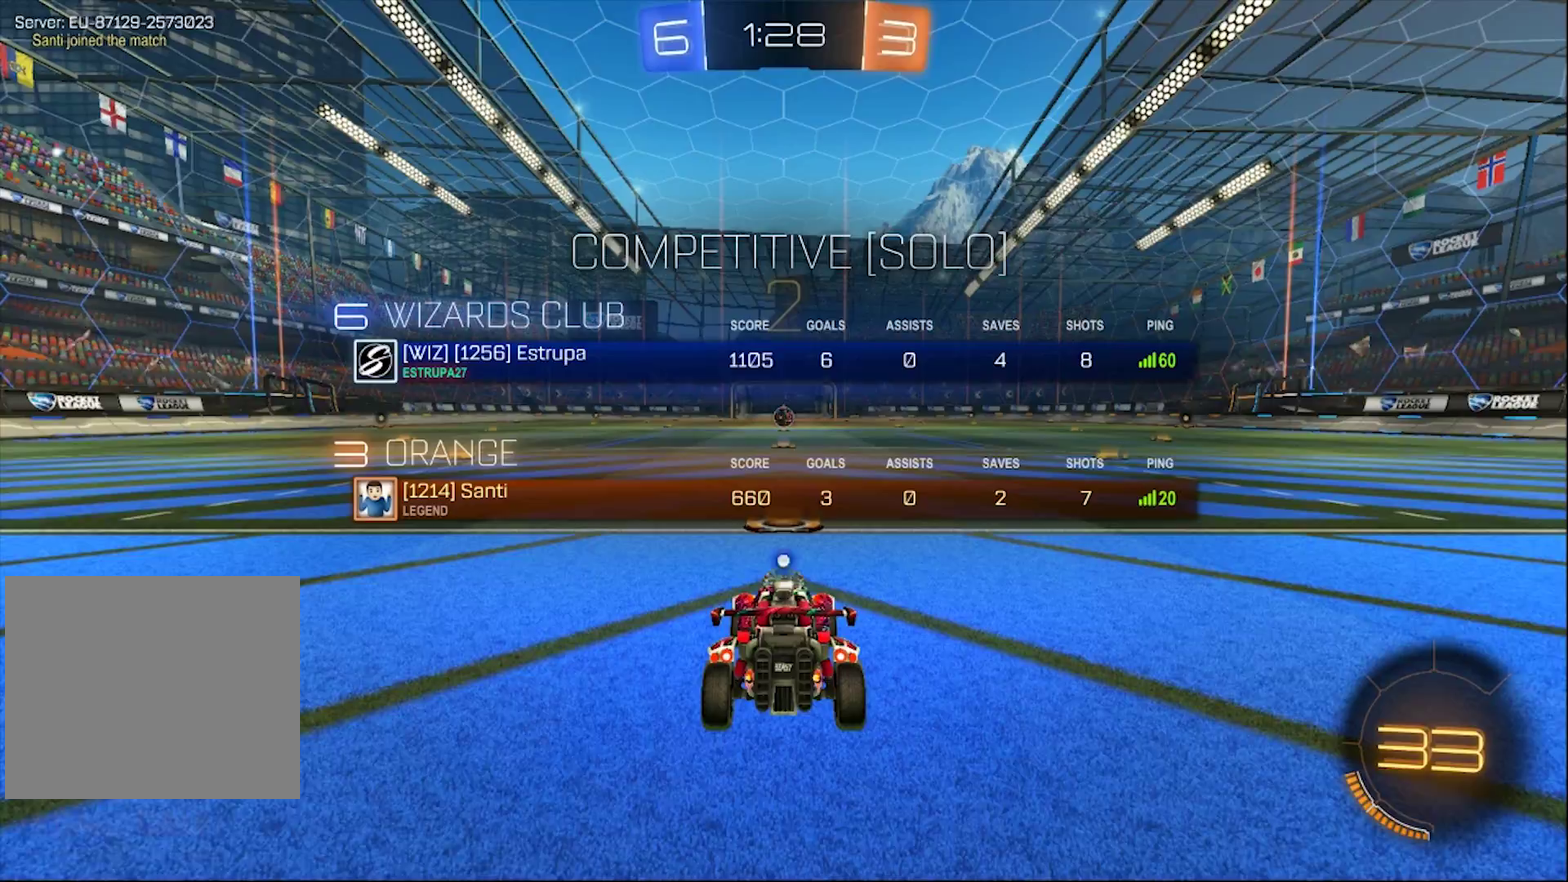
{"buttons": ["SELECT"], "left_stick": "center", "right_stick": "center", "events": [[417, "TRIANGLE", "down"], [500, "TRIANGLE", "up"]]}
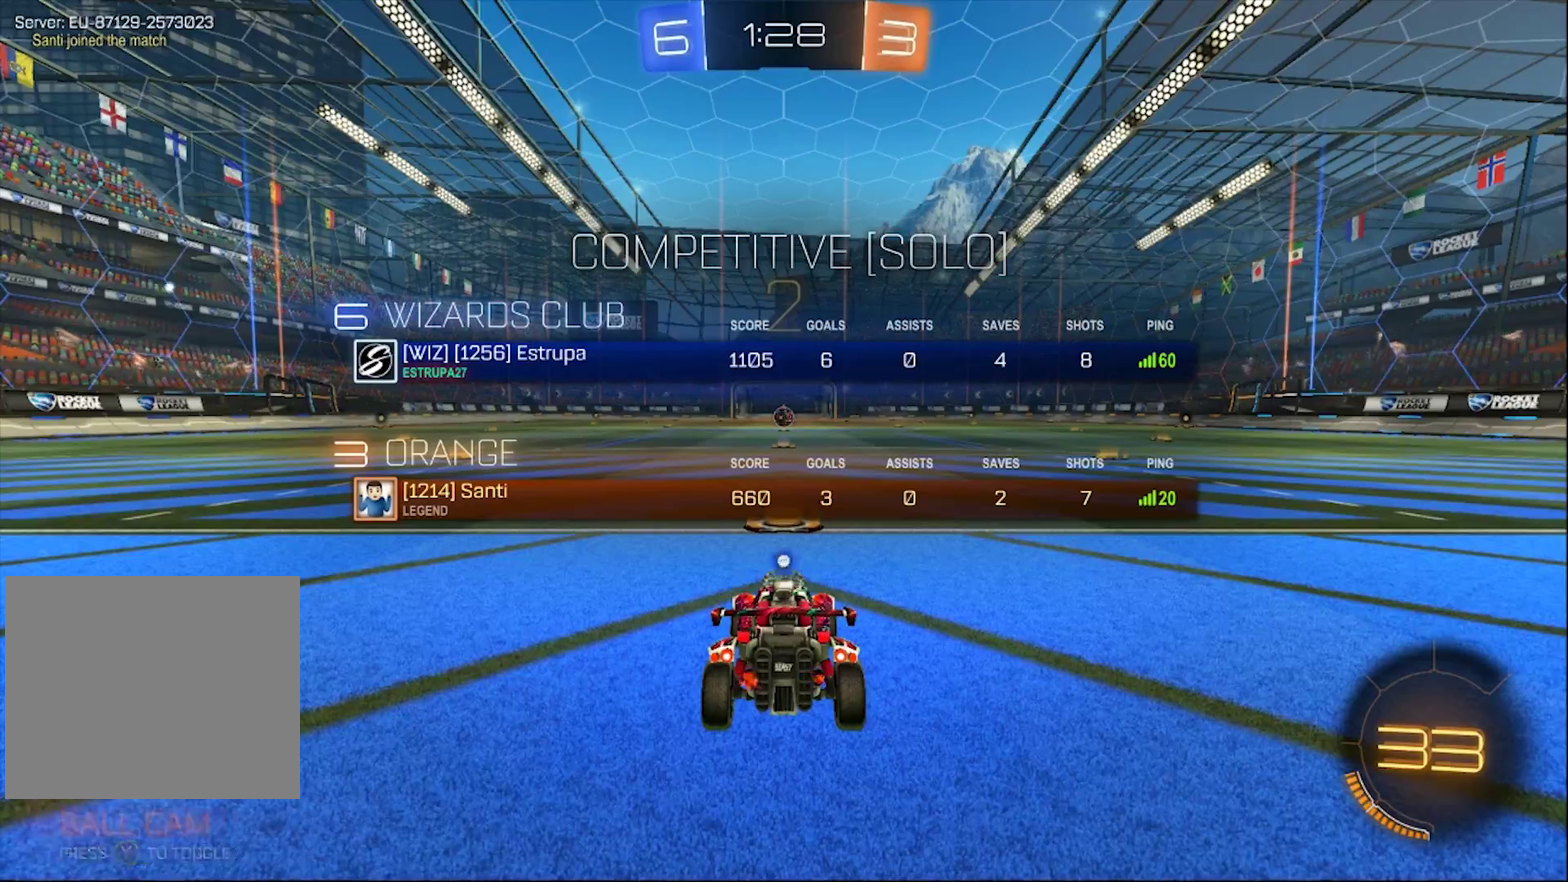
{"buttons": ["CIRCLE", "R2"], "left_stick": "center", "right_stick": "center", "events": [[133, "R2", "down"], [200, "CIRCLE", "down"], [200, "SELECT", "up"]]}
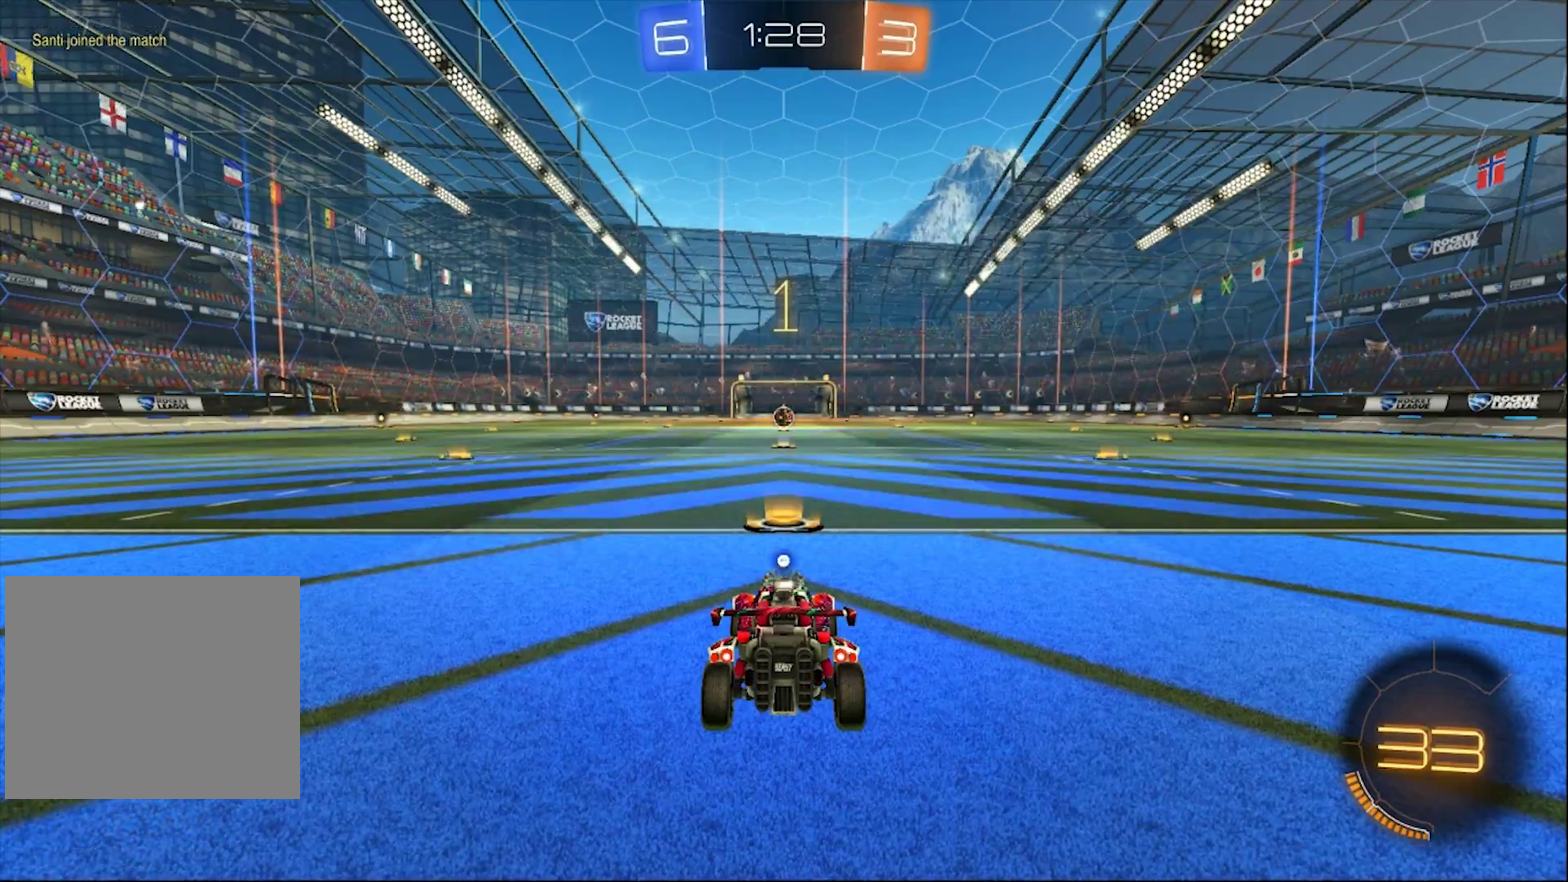
{"buttons": ["CIRCLE", "R2"], "left_stick": "center", "right_stick": "center", "events": []}
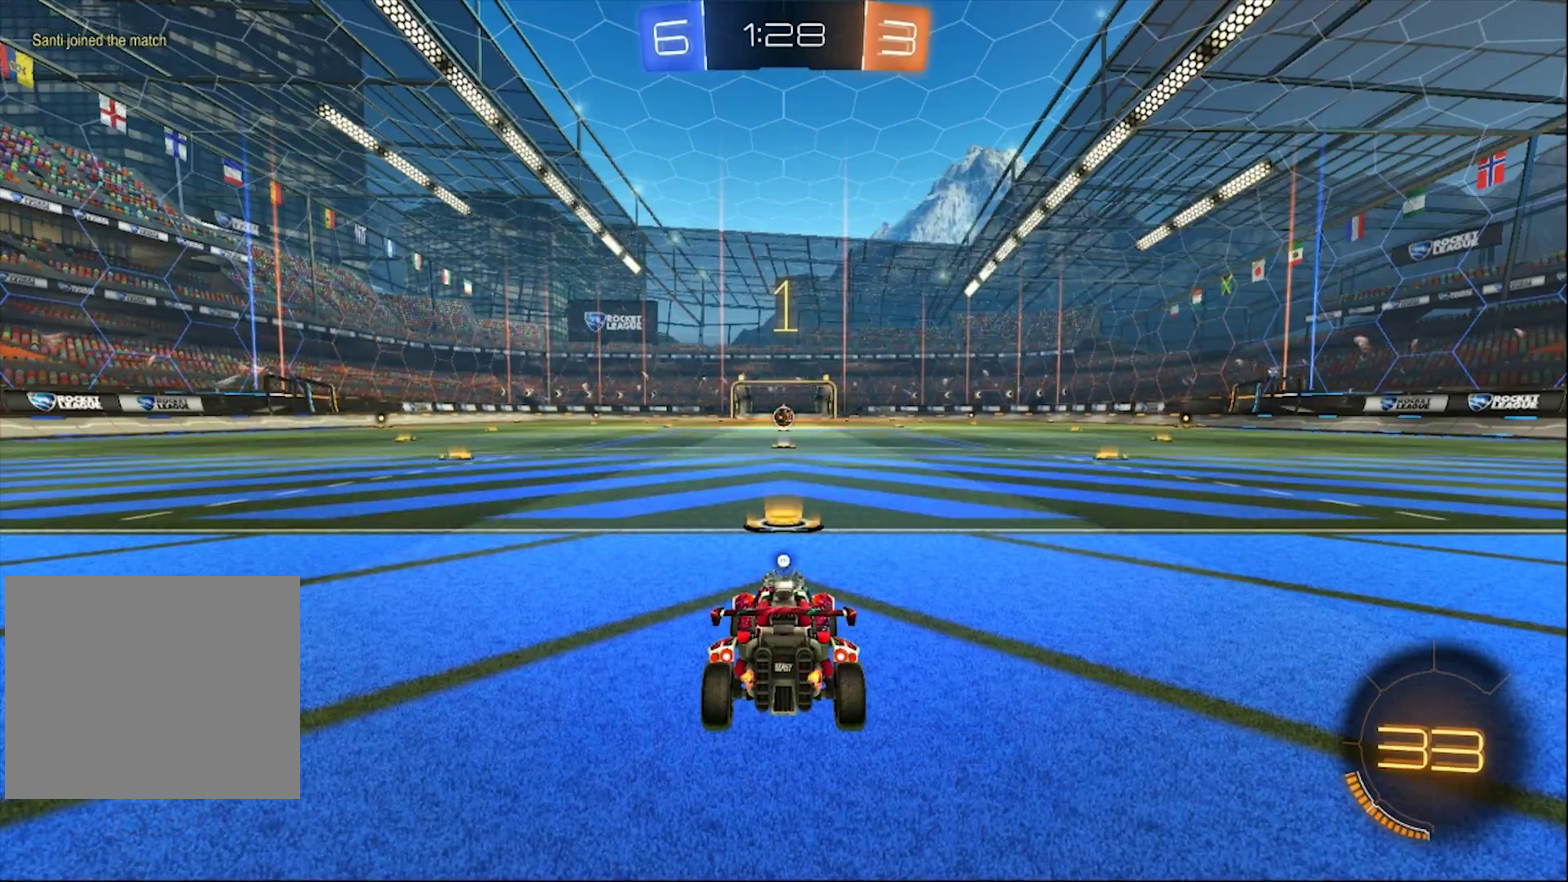
{"buttons": ["CIRCLE", "R2"], "left_stick": "center", "right_stick": "center", "events": []}
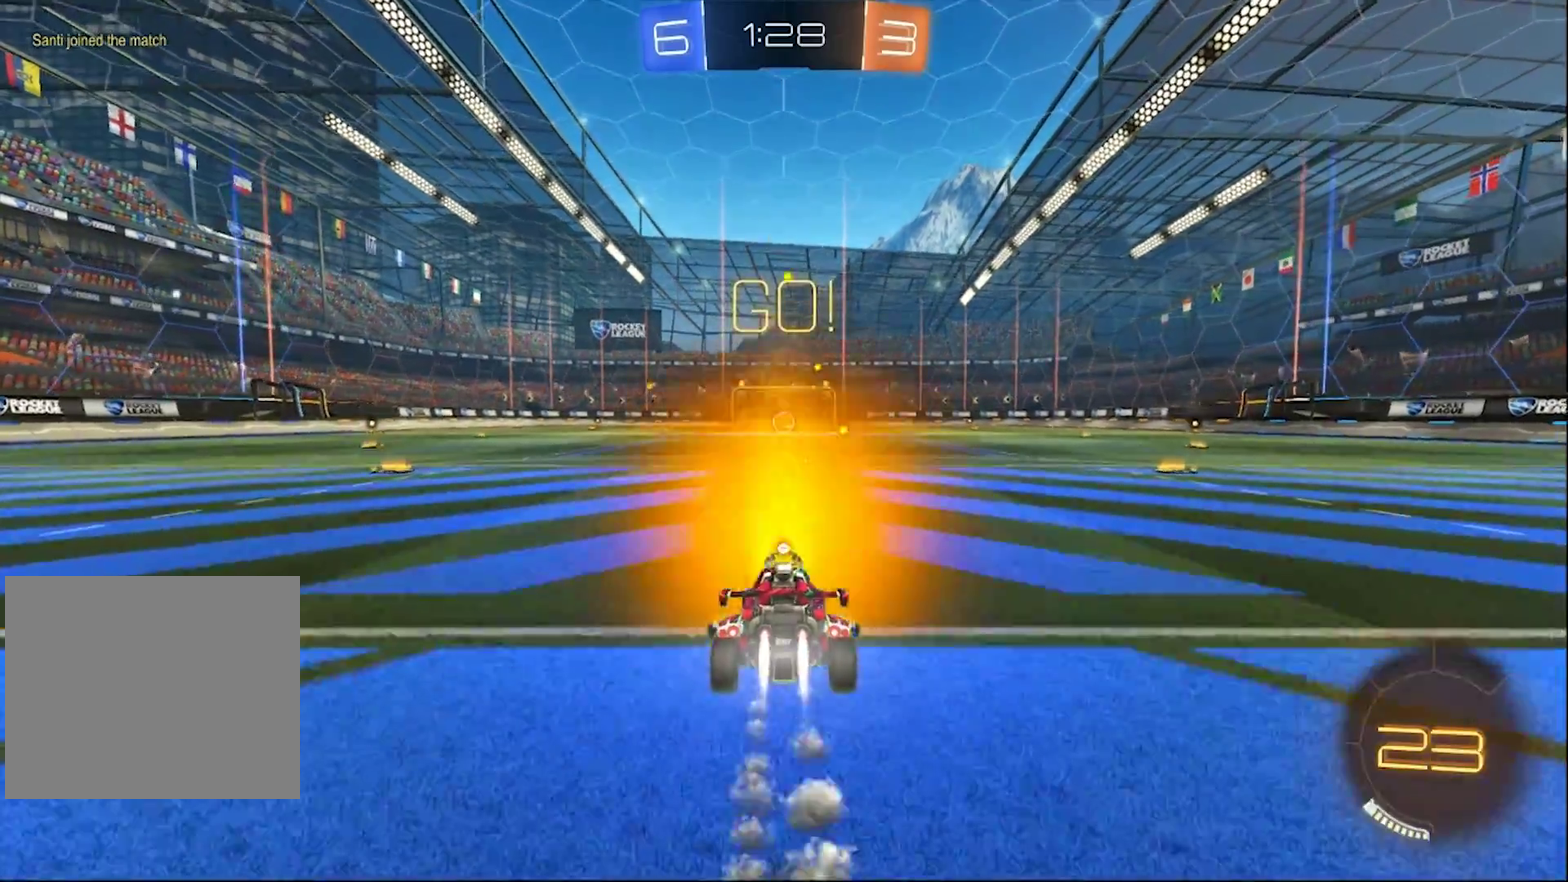
{"buttons": ["CROSS", "CIRCLE", "L1", "R2"], "left_stick": "up-left", "right_stick": "center", "events": [[167, "L1", "down"], [200, "left_stick", "right"], [250, "L1", "up"], [283, "CROSS", "down"], [400, "left_stick", "up-left"], [433, "L1", "down"]]}
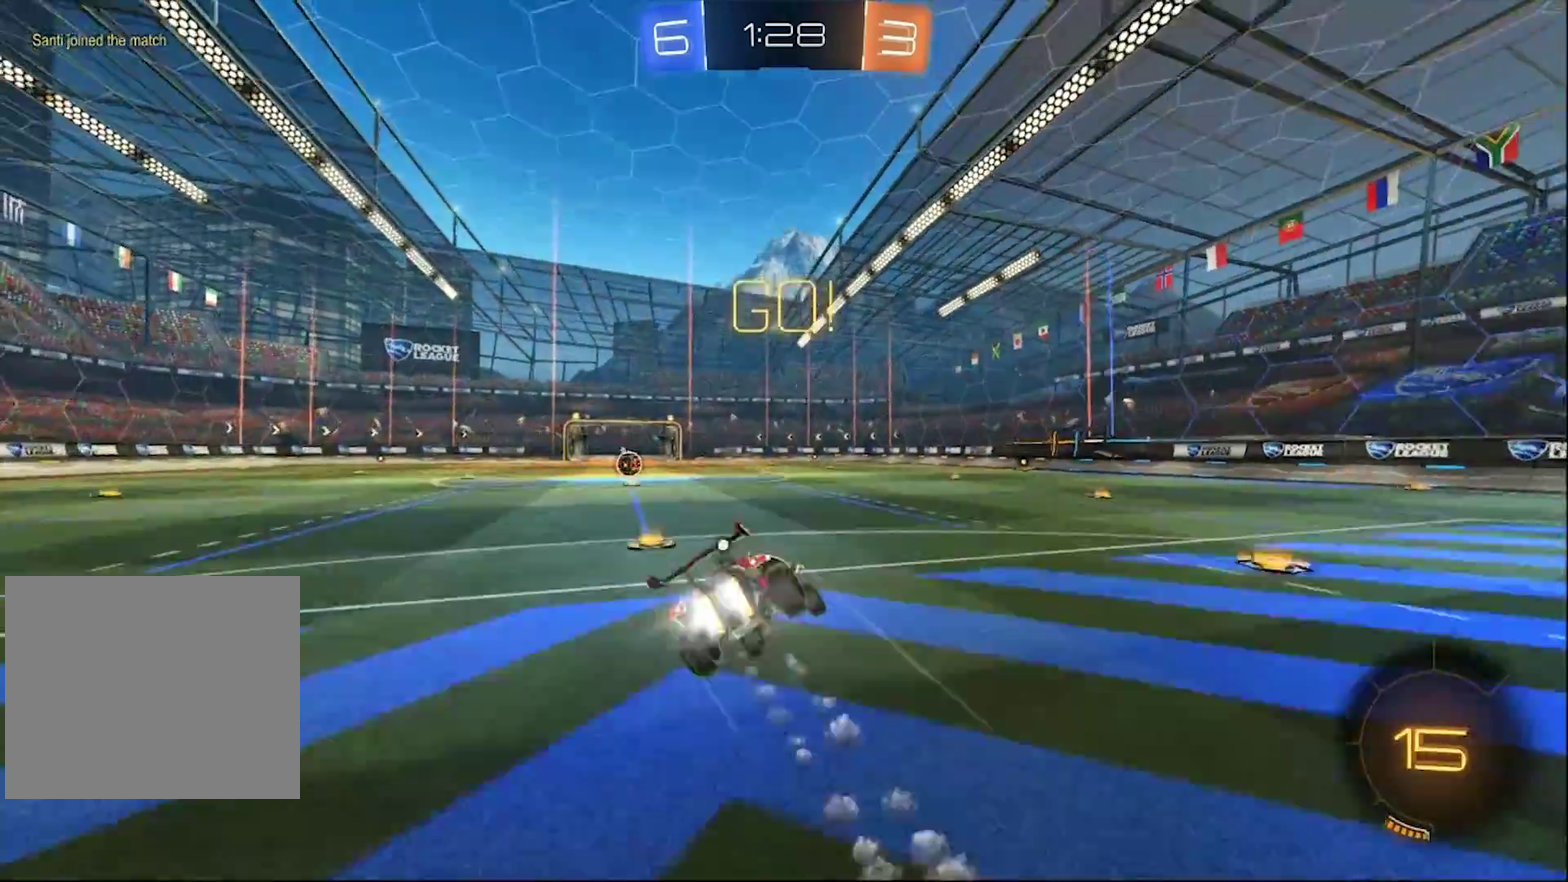
{"buttons": ["R2"], "left_stick": "center", "right_stick": "center", "events": [[100, "L1", "up"], [100, "left_stick", "center"], [133, "CROSS", "up"], [200, "CIRCLE", "up"], [233, "R2", "up"], [333, "CIRCLE", "down"], [333, "R2", "down"], [467, "CIRCLE", "up"]]}
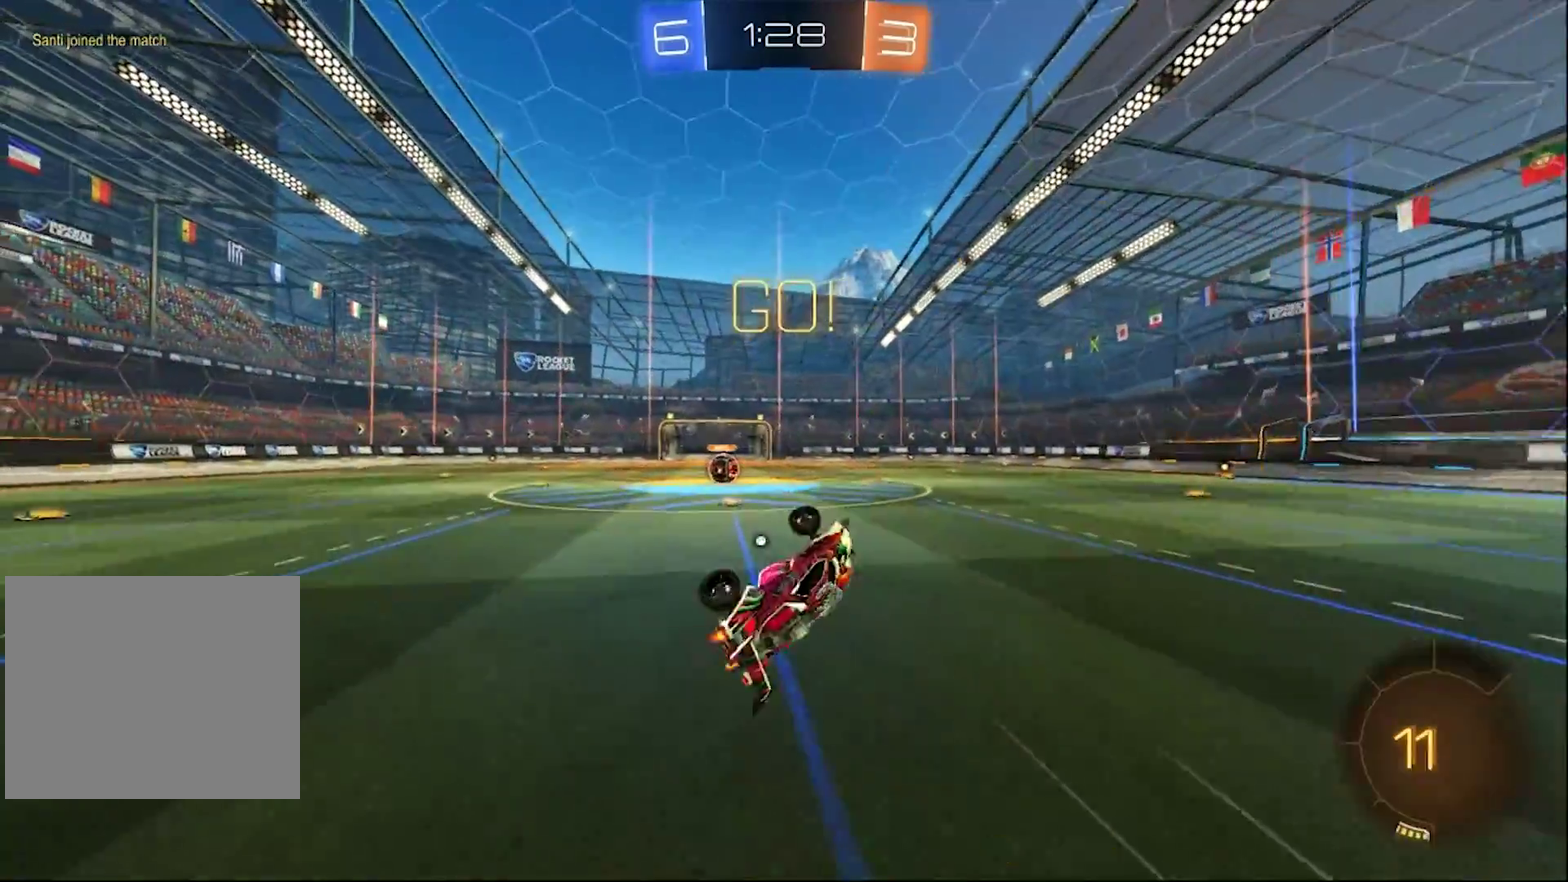
{"buttons": ["R2"], "left_stick": "center", "right_stick": "center", "events": [[117, "left_stick", "left"], [250, "left_stick", "center"]]}
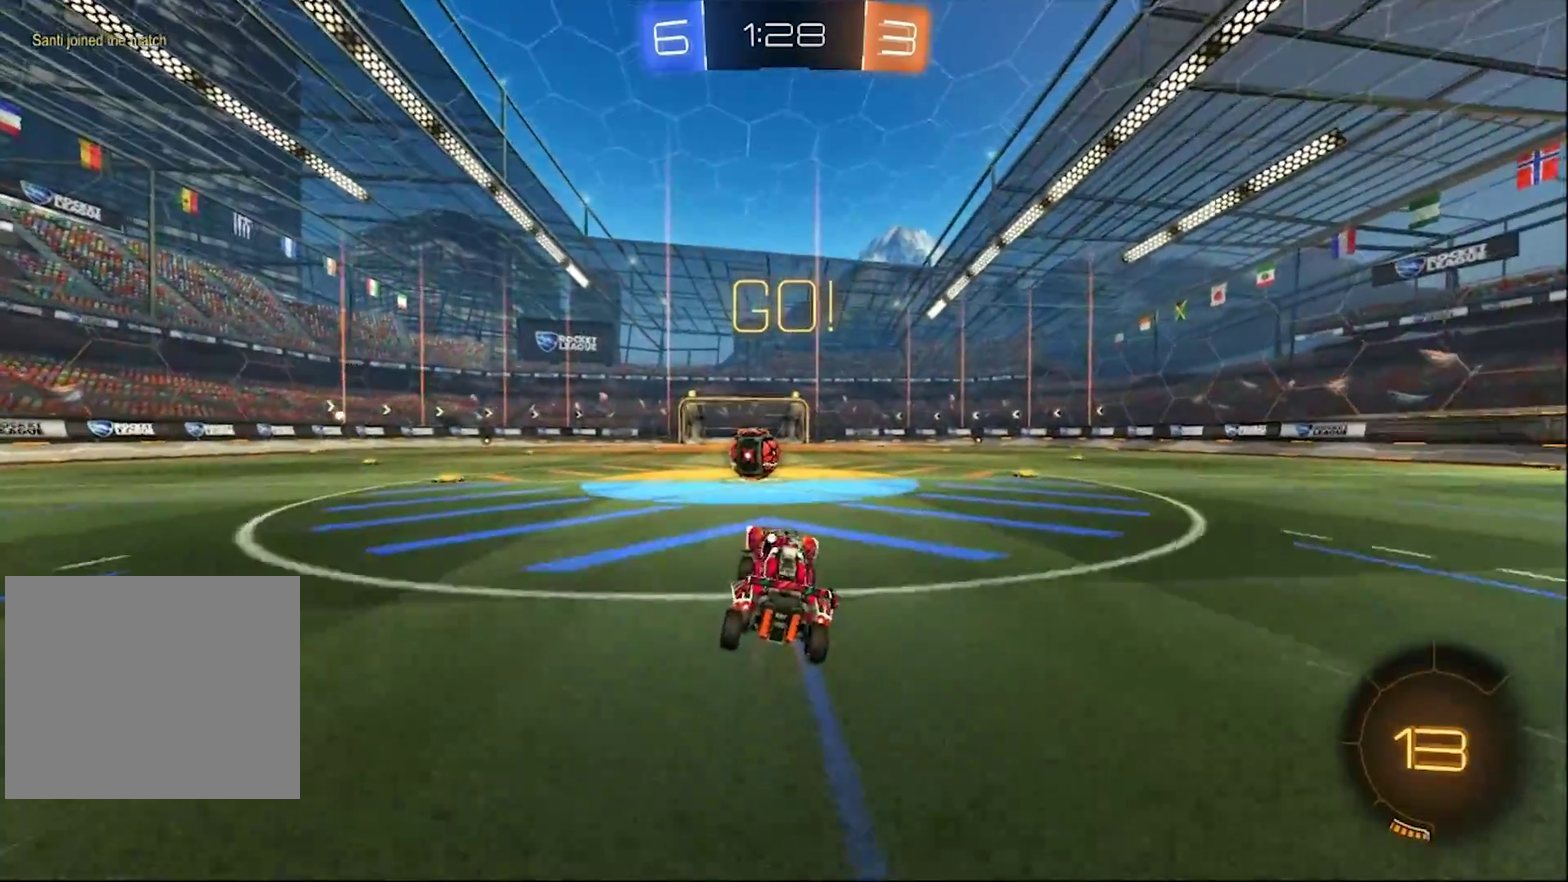
{"buttons": ["CROSS", "R2"], "left_stick": "center", "right_stick": "center", "events": [[350, "CROSS", "down"]]}